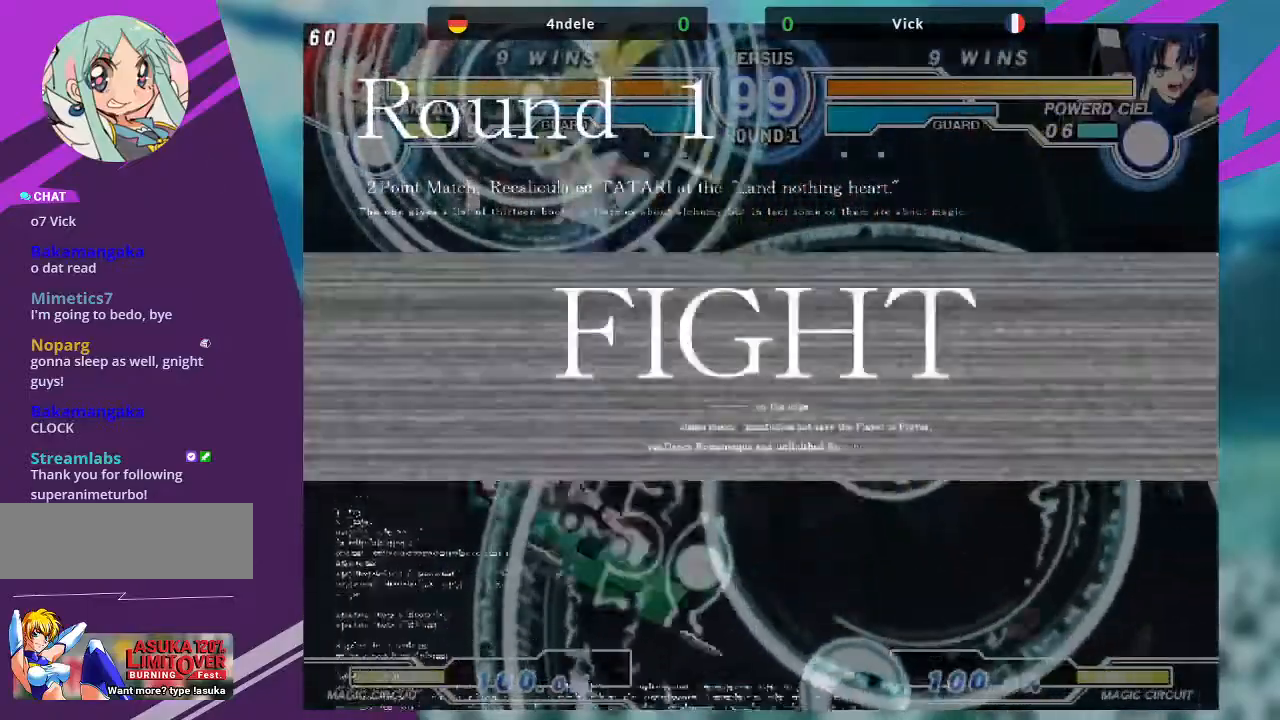
Gameplay with a controller (arcade stick); each line is a JSON object with the inputs held at the frame after it. "events" lists button and stick changes between this image and that frame as [ms after this image, input, new state], when the widget could be followed in between. Not read: L3 R3.
{"buttons": [], "left_stick": "center"}
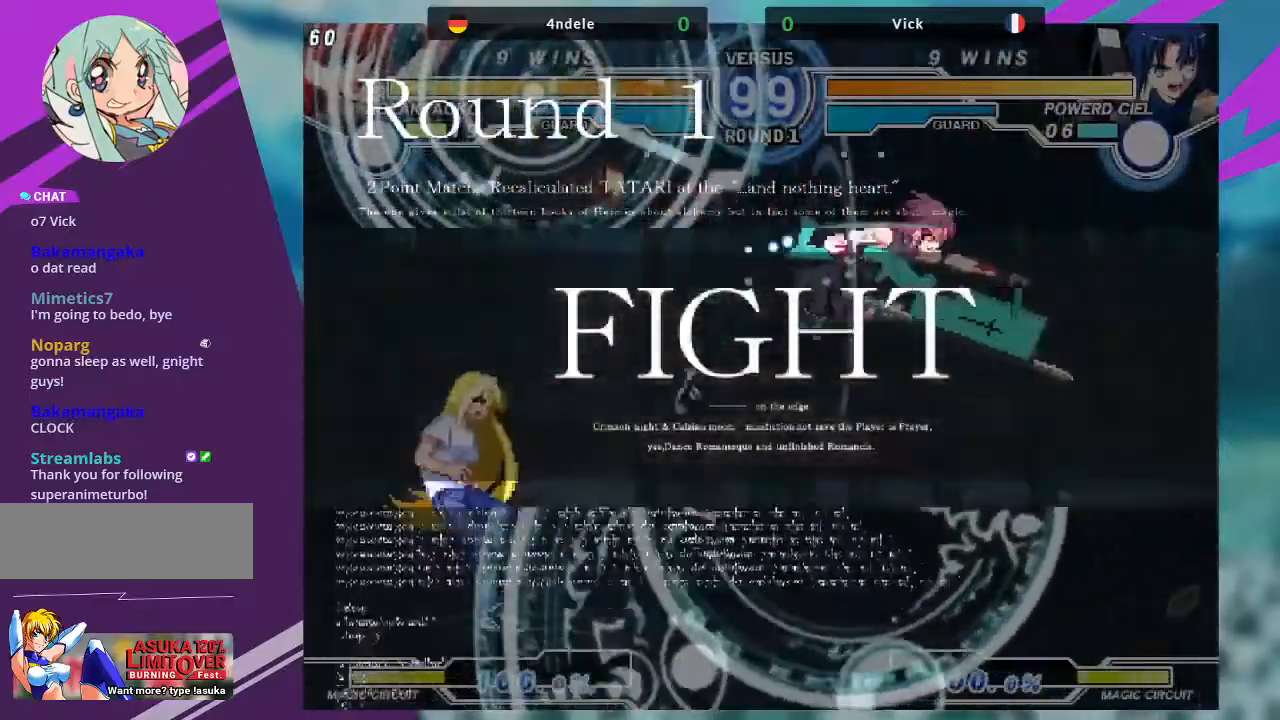
{"buttons": [], "left_stick": "up-left", "events": [[100, "left_stick", "left"], [167, "left_stick", "up-left"]]}
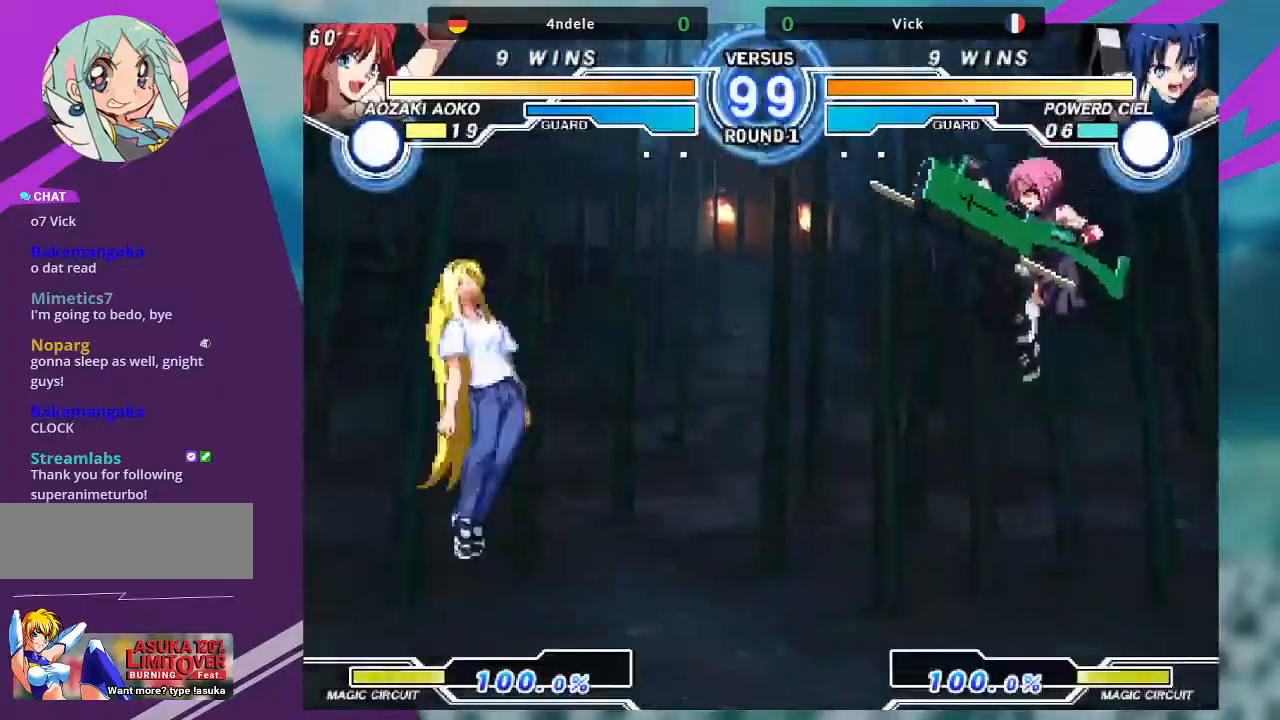
{"buttons": [], "left_stick": "up-right", "events": [[101, "left_stick", "center"], [167, "left_stick", "right"], [468, "left_stick", "up-right"]]}
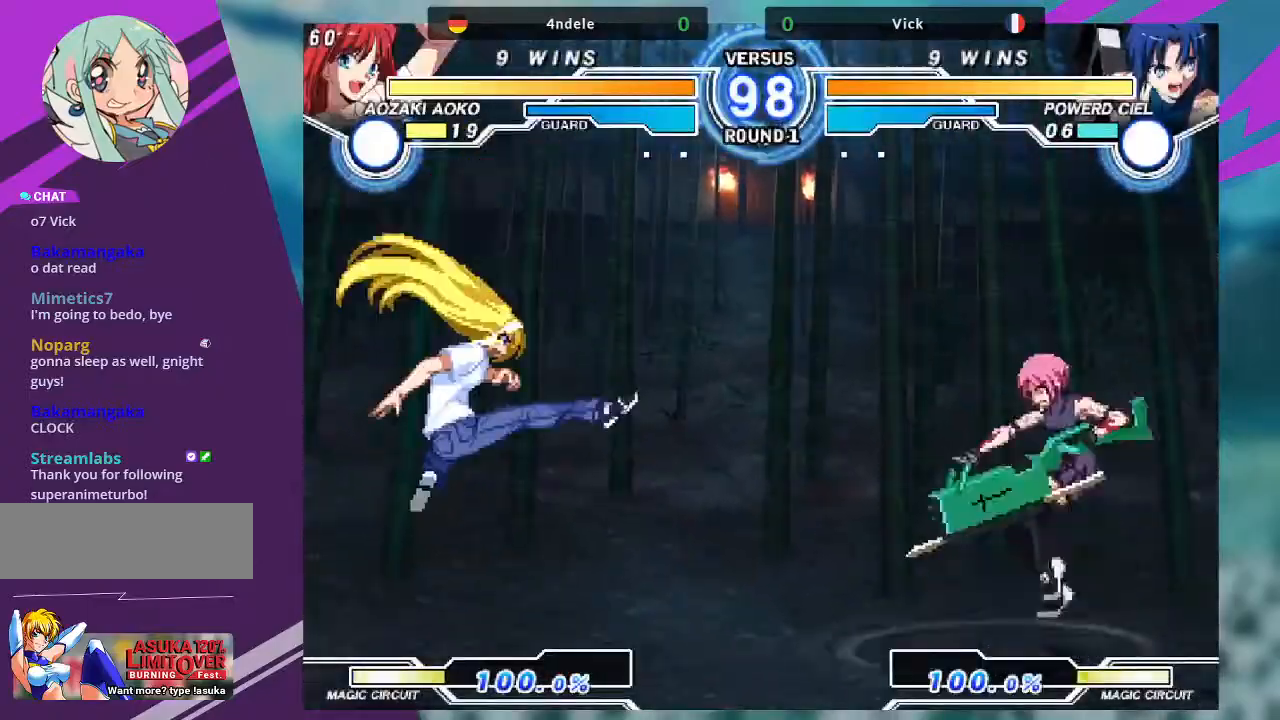
{"buttons": [], "left_stick": "left", "events": [[167, "left_stick", "center"], [267, "left_stick", "left"]]}
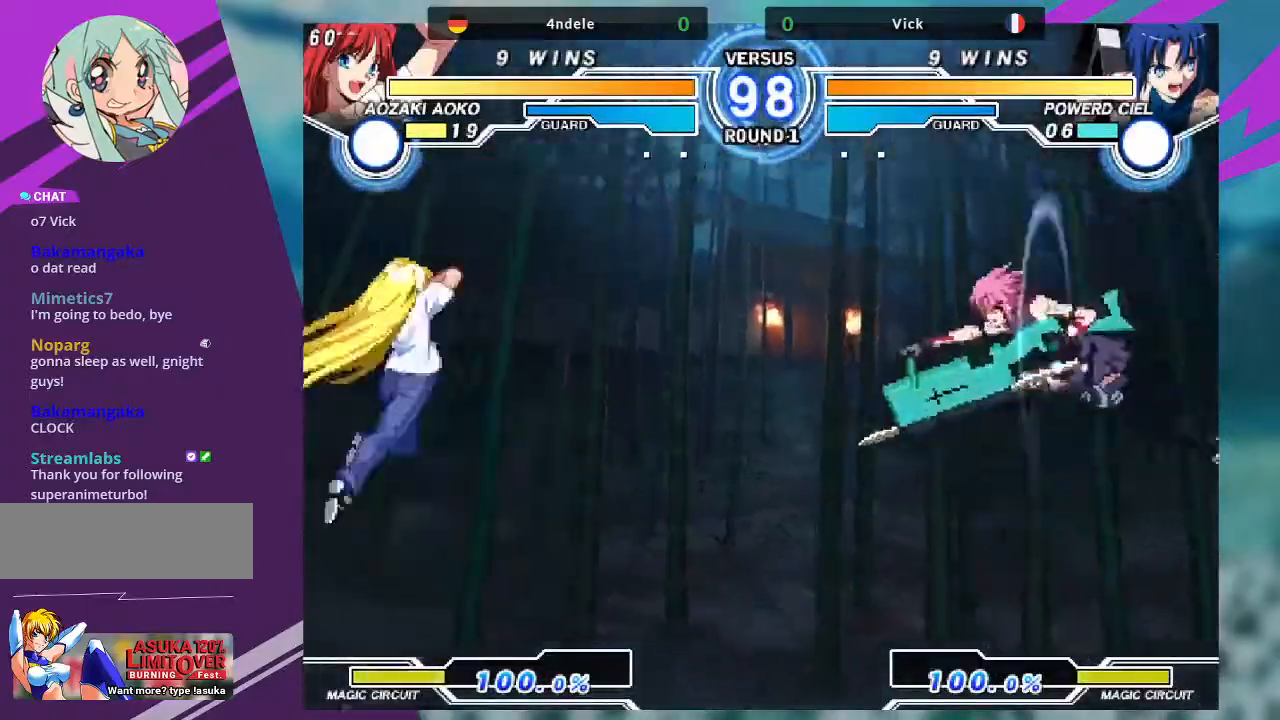
{"buttons": ["TRIANGLE"], "left_stick": "center", "events": [[67, "TRIANGLE", "down"], [234, "TRIANGLE", "up"], [334, "left_stick", "down"], [468, "TRIANGLE", "down"], [468, "left_stick", "center"]]}
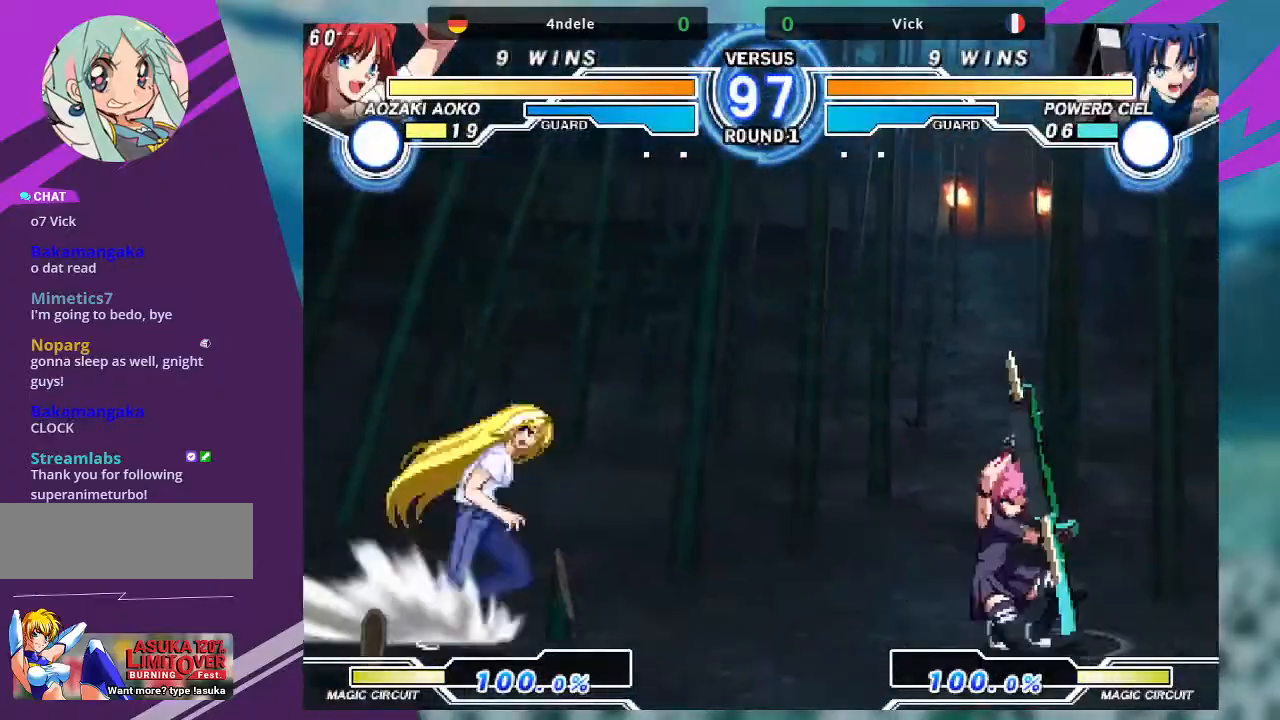
{"buttons": [], "left_stick": "center", "events": [[300, "TRIANGLE", "up"]]}
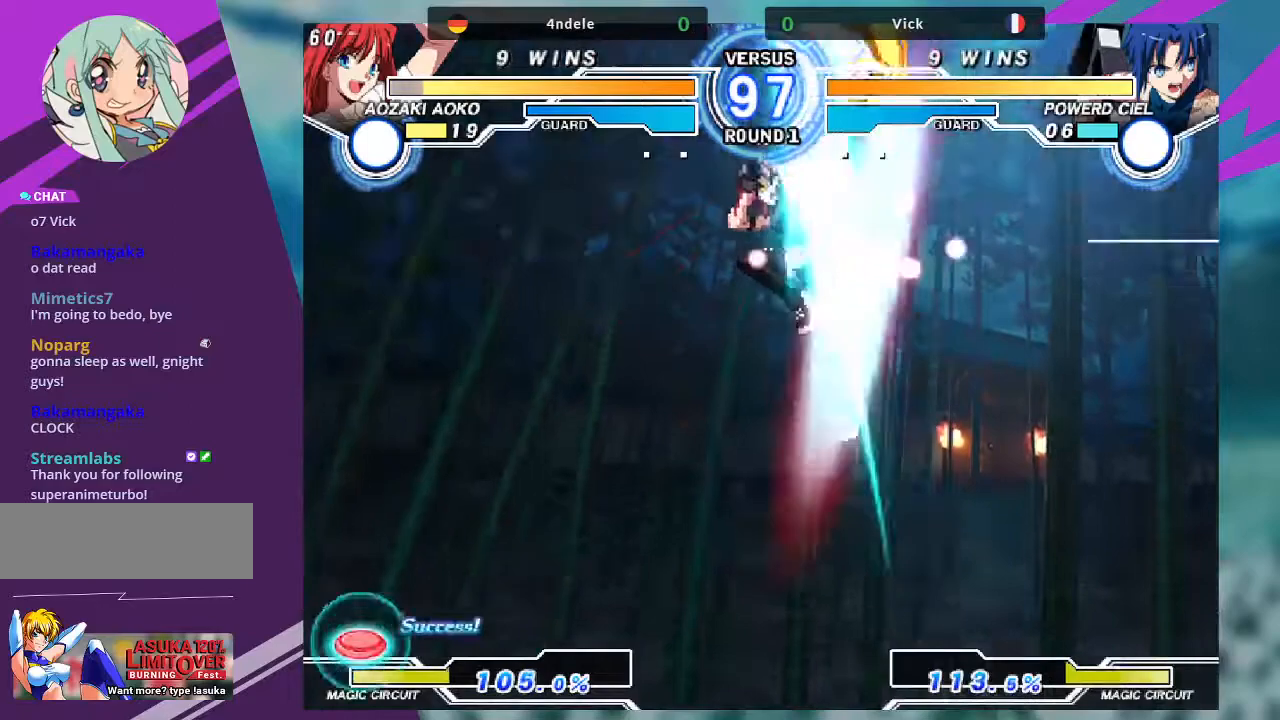
{"buttons": [], "left_stick": "center", "events": []}
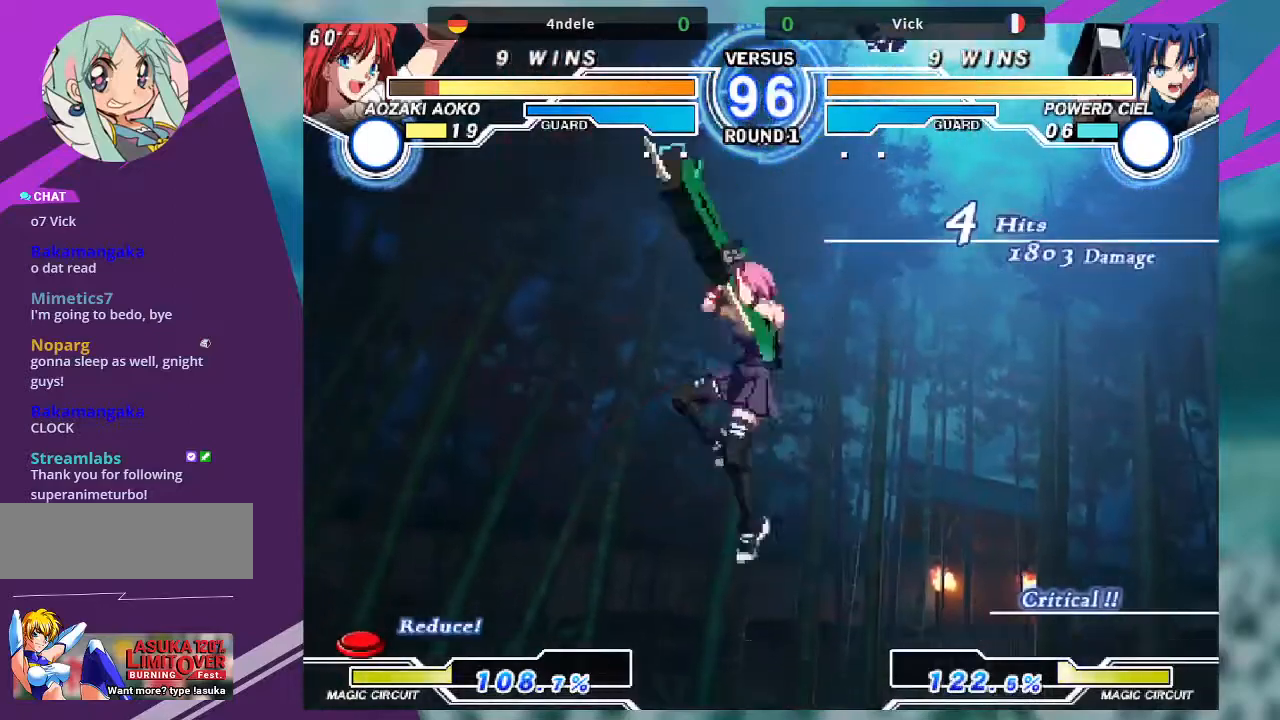
{"buttons": [], "left_stick": "left", "events": [[467, "left_stick", "left"]]}
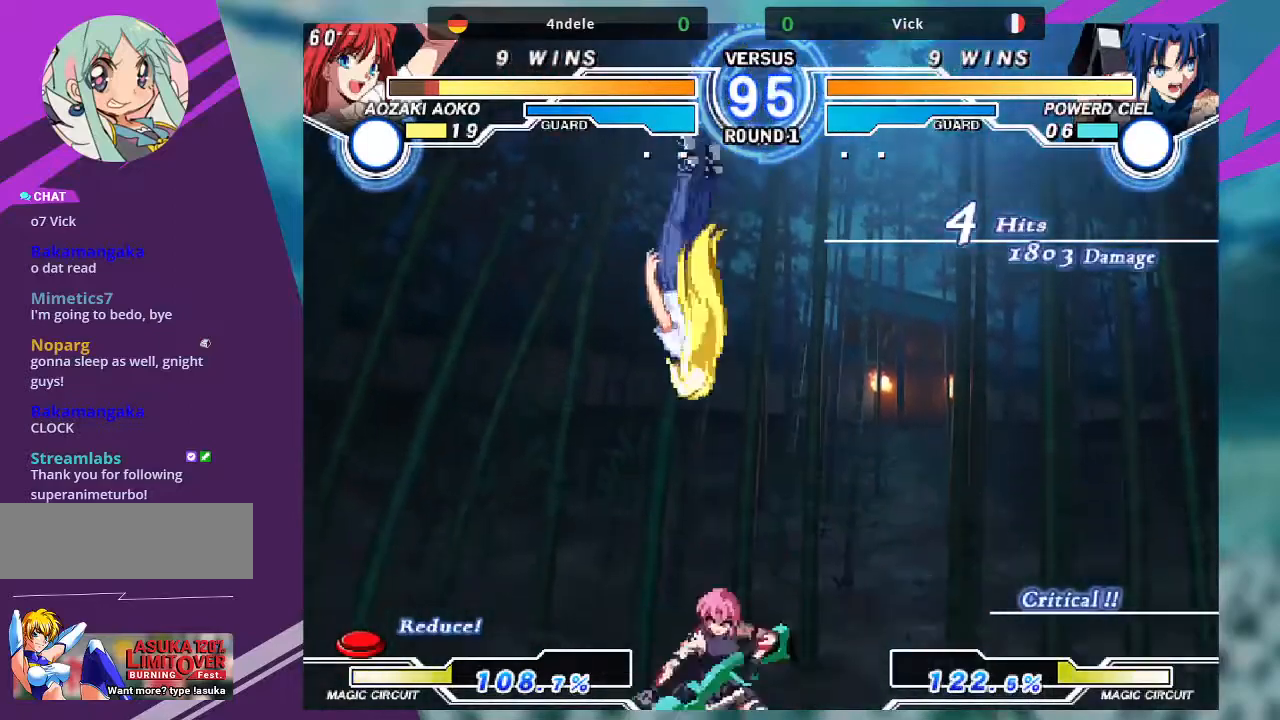
{"buttons": [], "left_stick": "center", "events": [[67, "left_stick", "down"], [167, "TRIANGLE", "down"], [200, "left_stick", "center"], [300, "TRIANGLE", "up"]]}
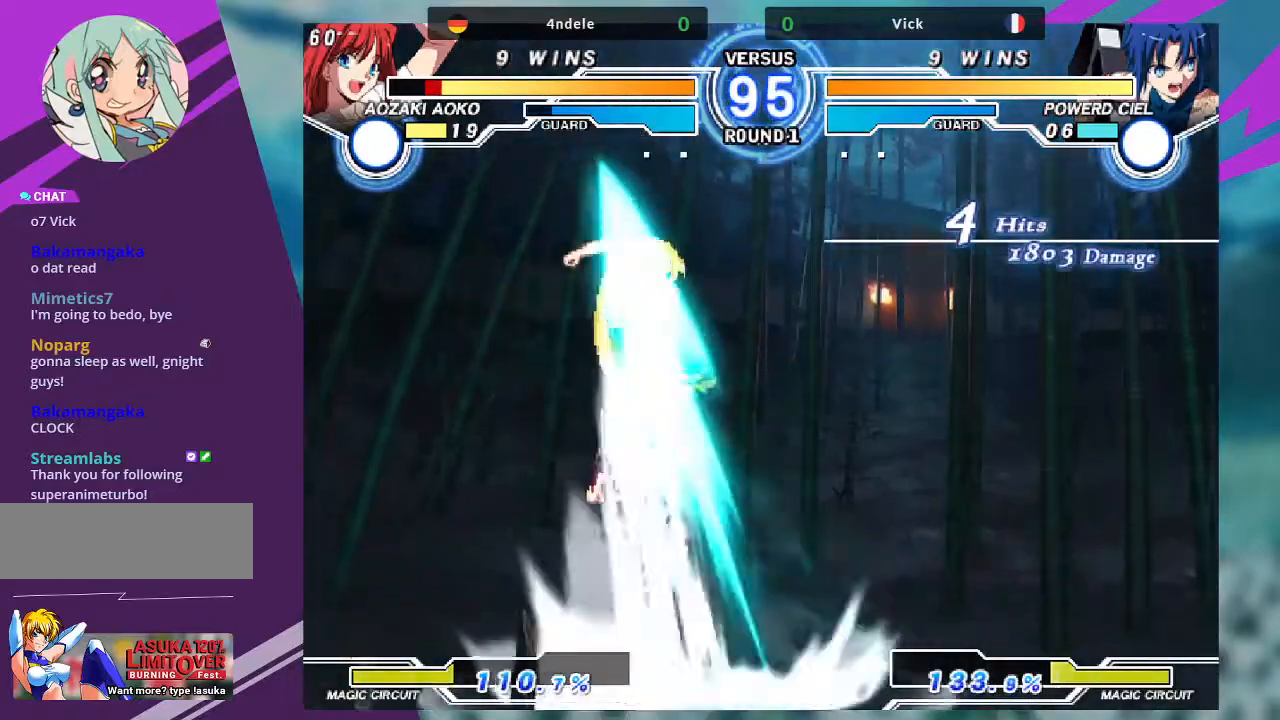
{"buttons": [], "left_stick": "center", "events": []}
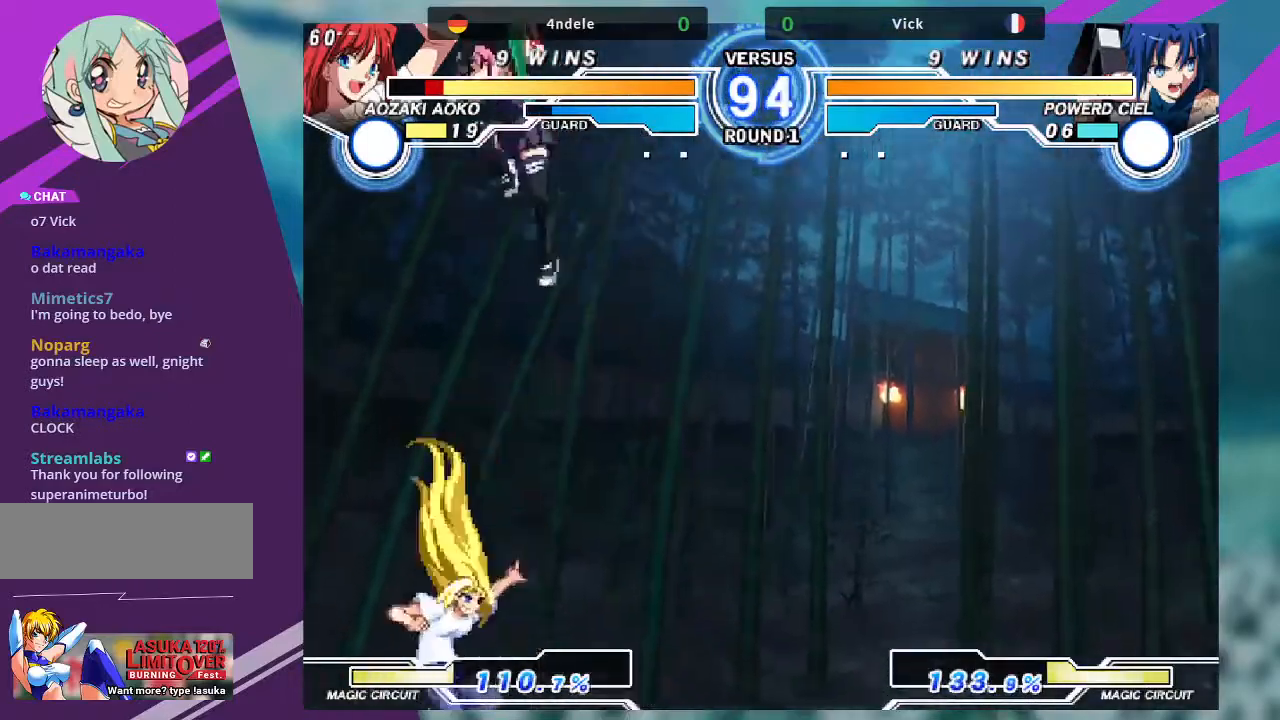
{"buttons": [], "left_stick": "center"}
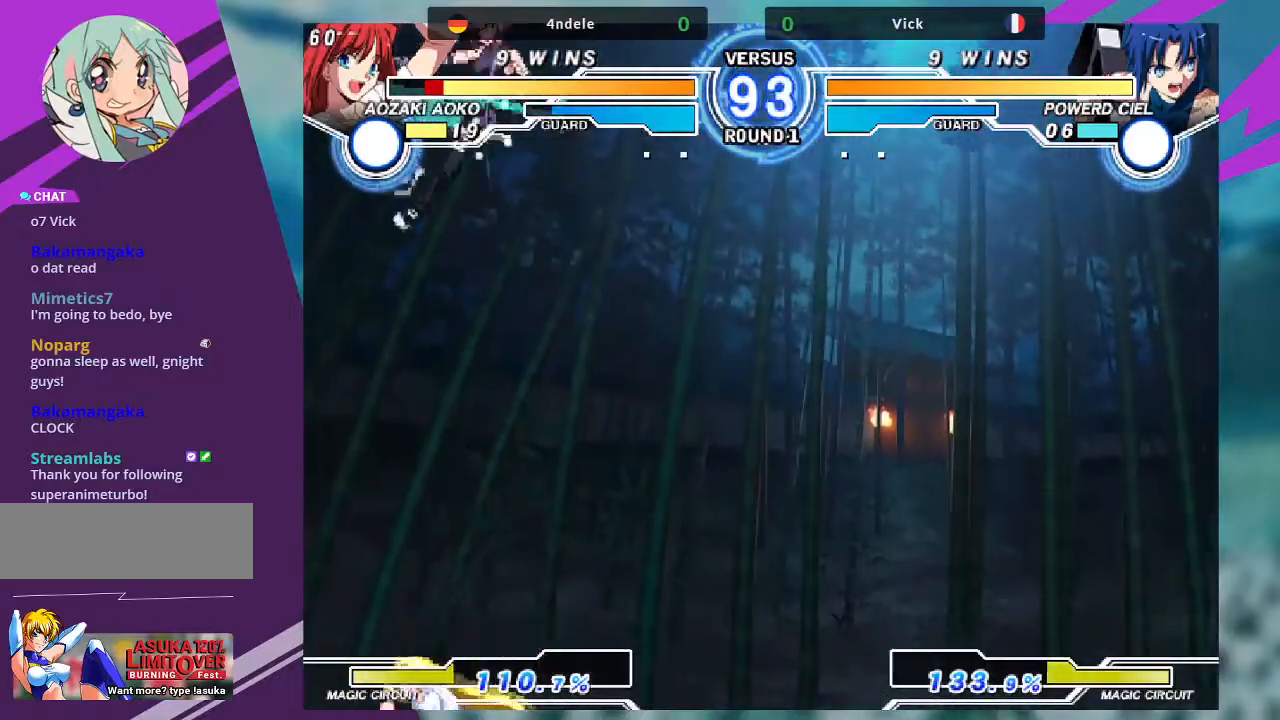
{"buttons": [], "left_stick": "center", "events": [[266, "R1", "down"], [367, "R1", "up"]]}
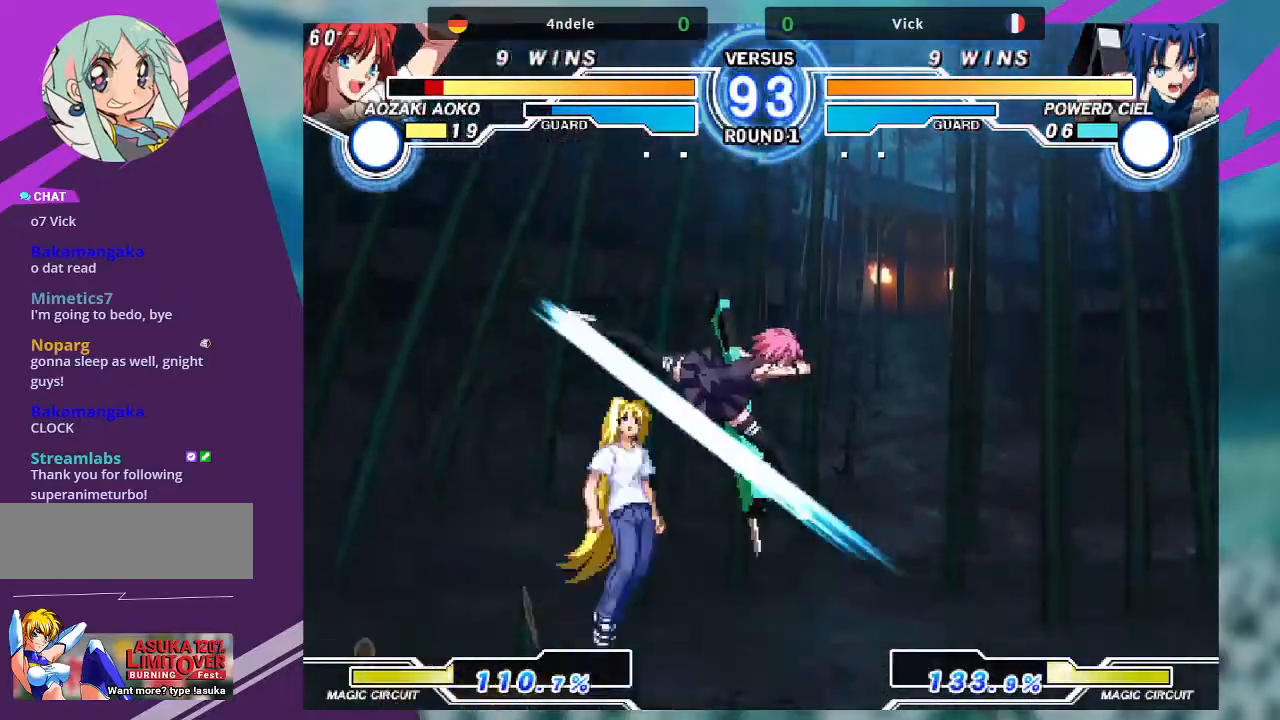
{"buttons": [], "left_stick": "down-right", "events": [[167, "left_stick", "down-right"]]}
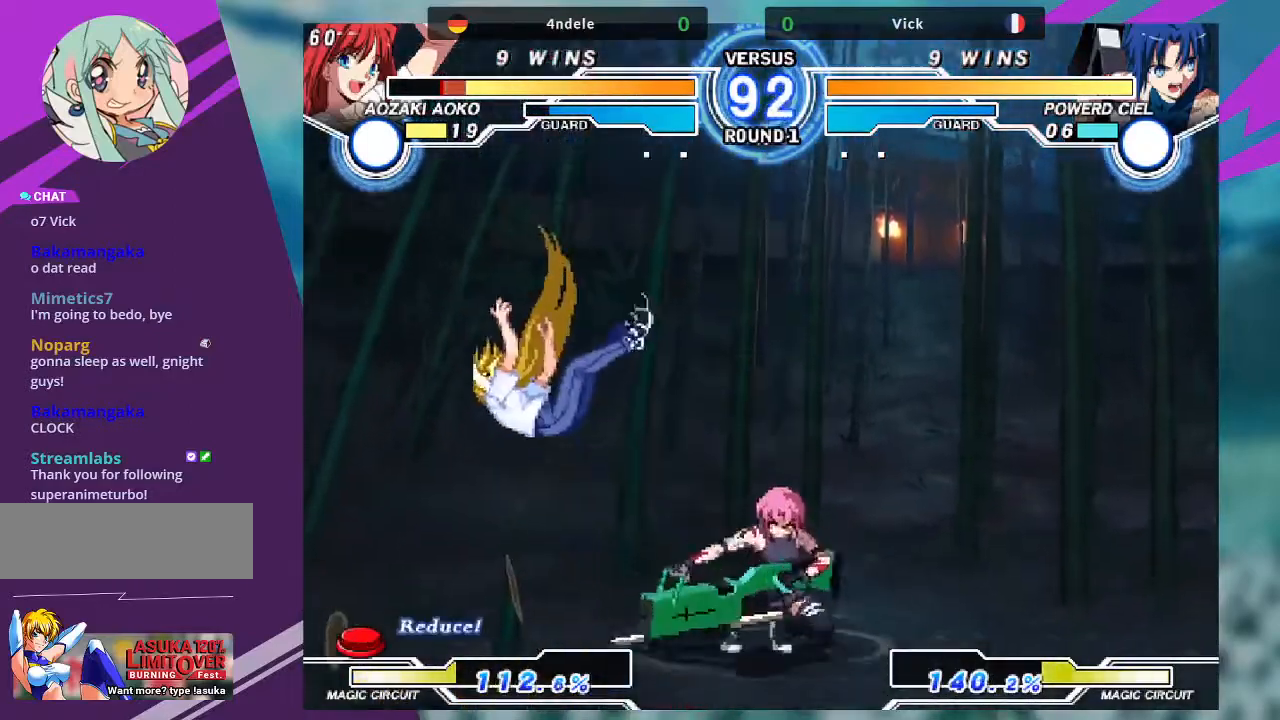
{"buttons": [], "left_stick": "left", "events": [[367, "left_stick", "center"], [433, "left_stick", "left"]]}
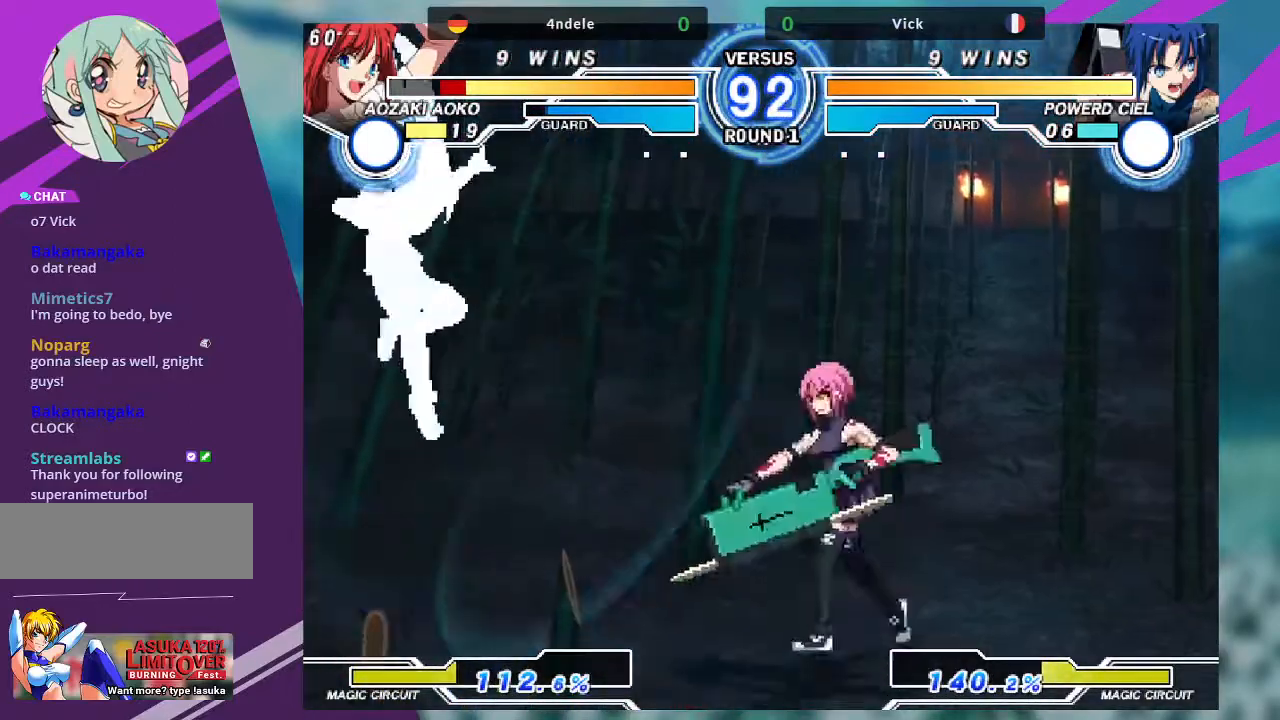
{"buttons": [], "left_stick": "center", "events": [[167, "left_stick", "center"], [234, "left_stick", "left"], [334, "left_stick", "center"], [400, "left_stick", "left"], [501, "left_stick", "center"]]}
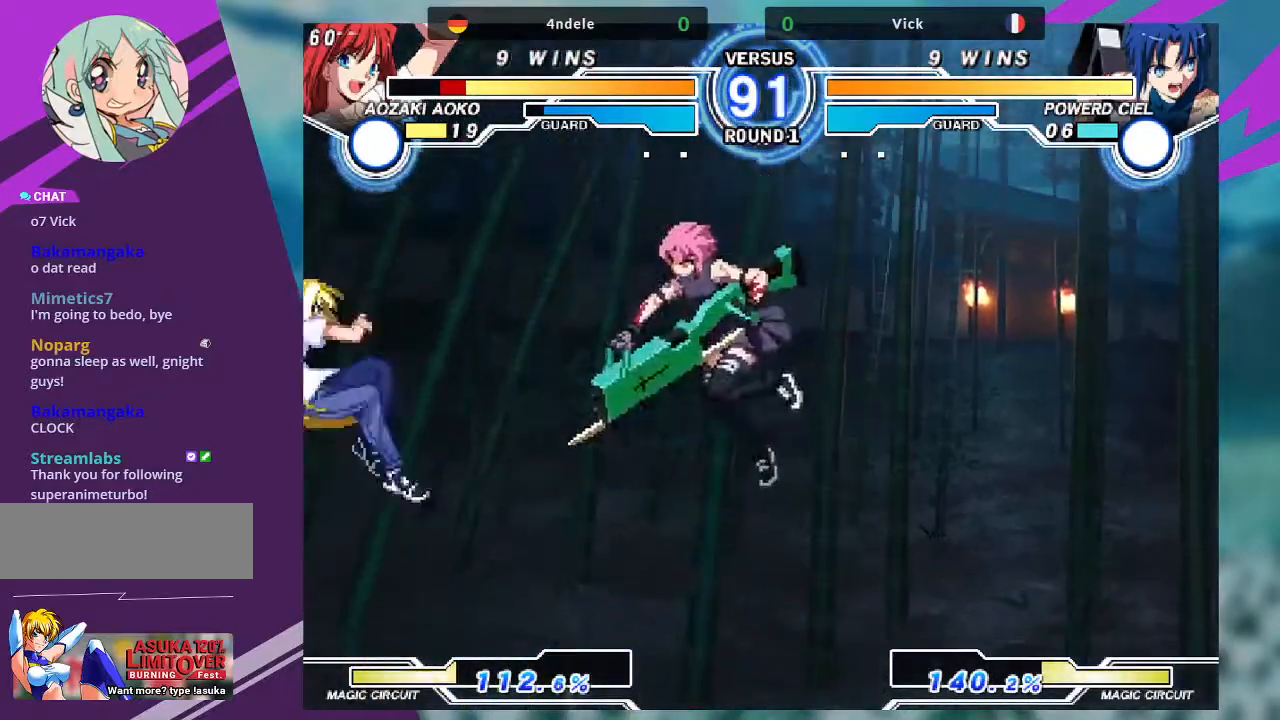
{"buttons": [], "left_stick": "right", "events": [[133, "TRIANGLE", "down"], [233, "TRIANGLE", "up"], [467, "left_stick", "right"]]}
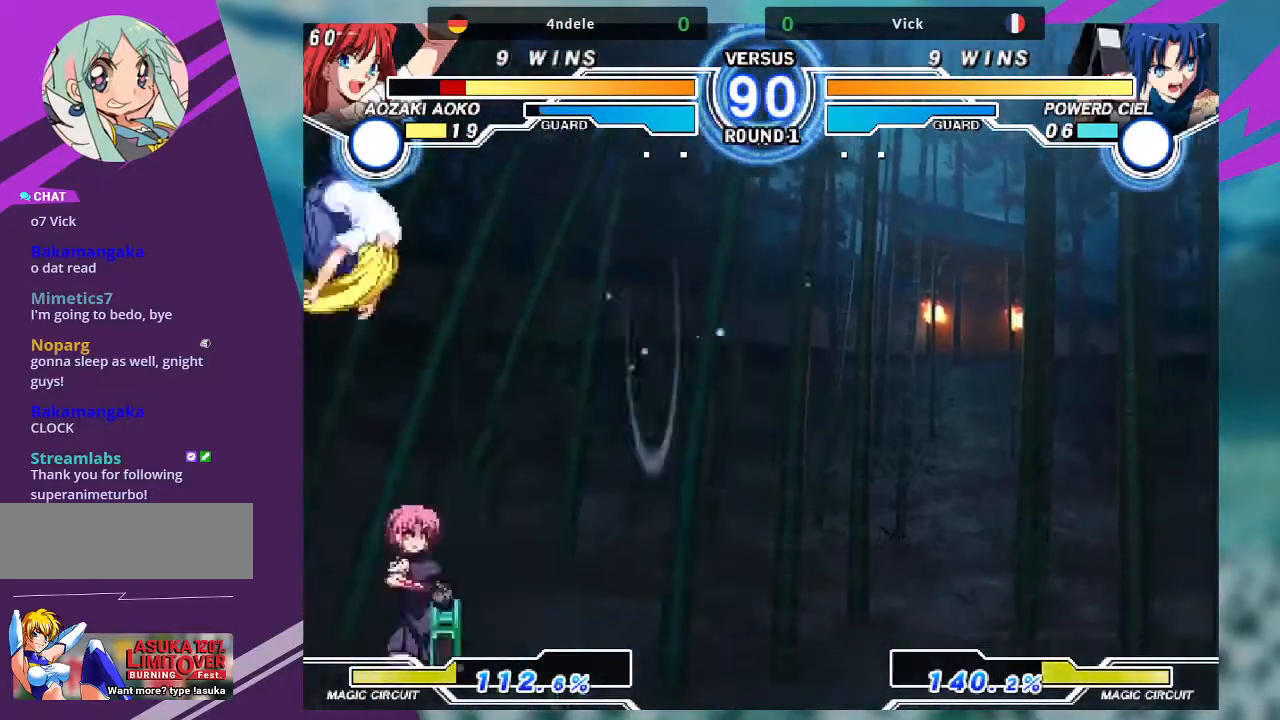
{"buttons": ["TRIANGLE"], "left_stick": "right", "events": [[434, "TRIANGLE", "down"]]}
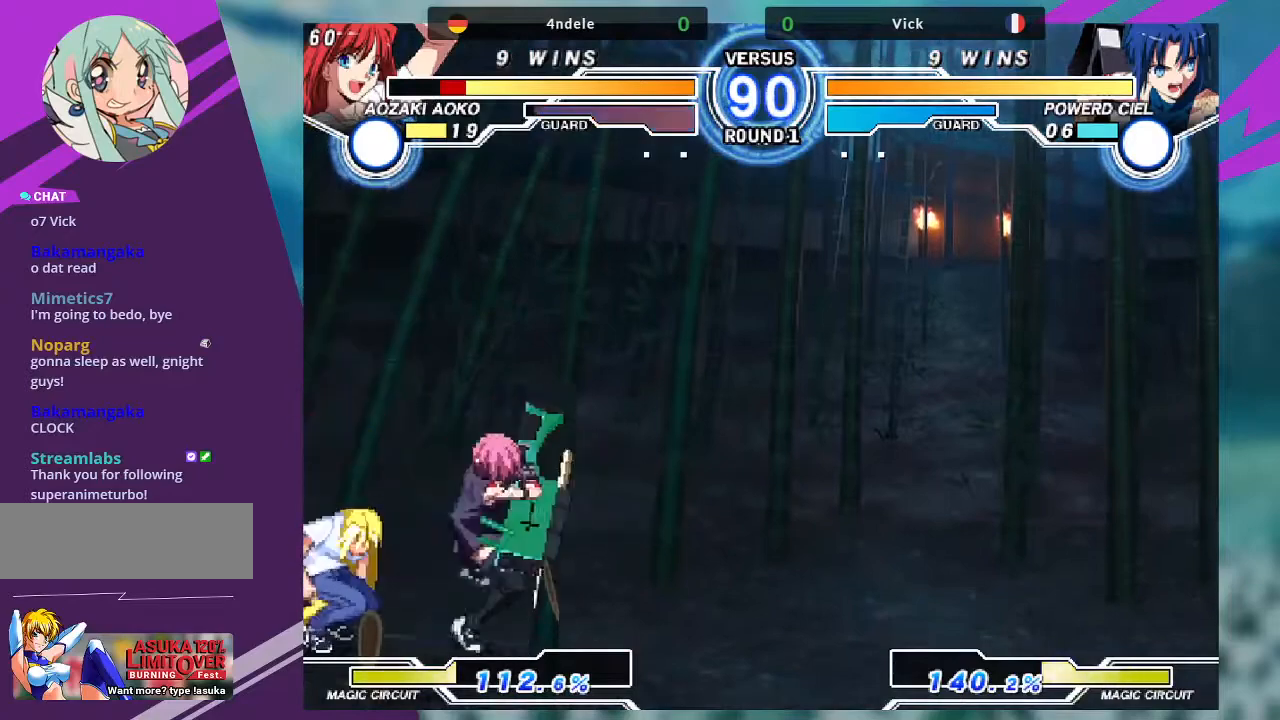
{"buttons": [], "left_stick": "down-right", "events": [[66, "TRIANGLE", "up"], [66, "left_stick", "down-right"]]}
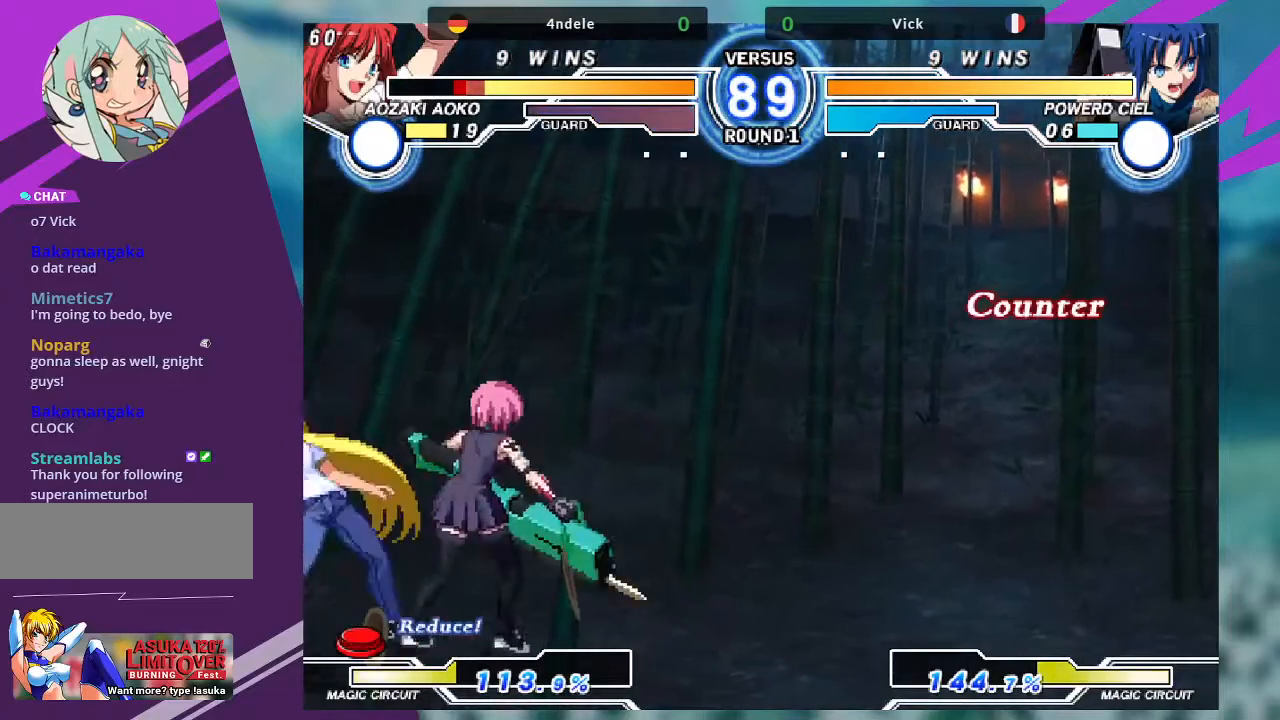
{"buttons": [], "left_stick": "down-left", "events": [[100, "left_stick", "center"], [267, "left_stick", "down-right"], [367, "R1", "down"], [467, "R1", "up"], [501, "left_stick", "down-left"]]}
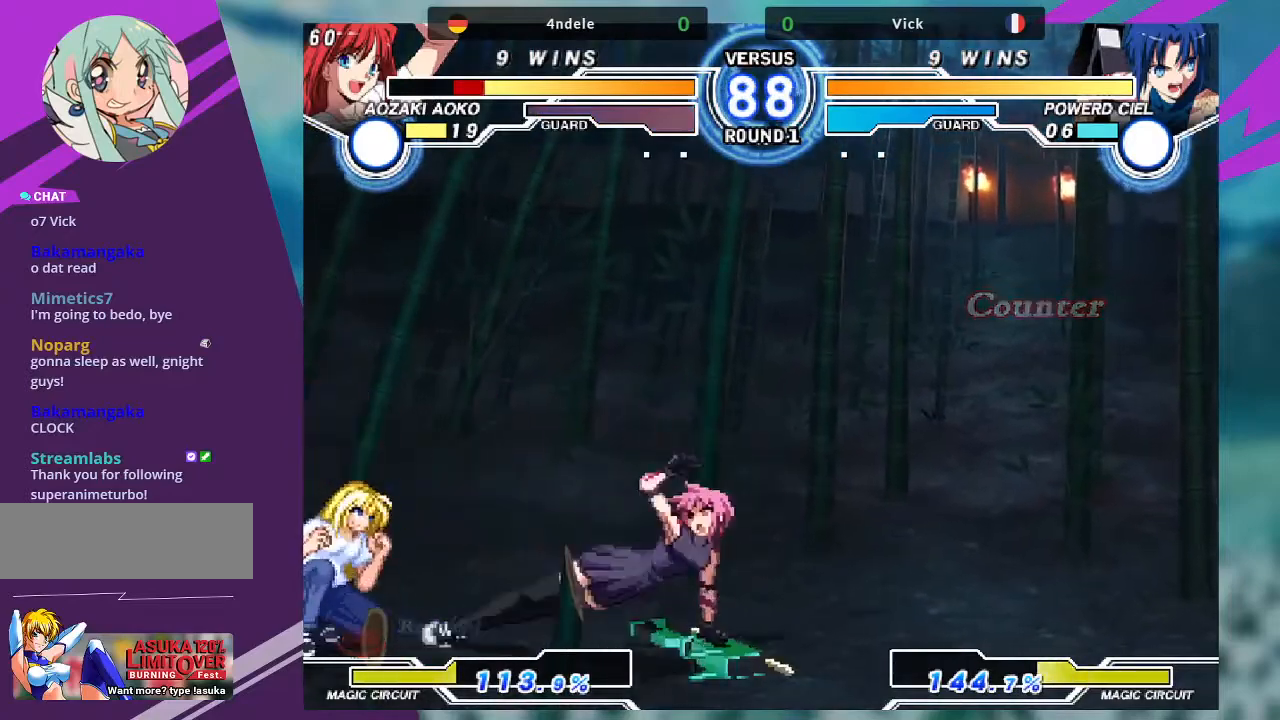
{"buttons": [], "left_stick": "center", "events": [[66, "SQUARE", "down"], [66, "left_stick", "center"], [500, "SQUARE", "up"]]}
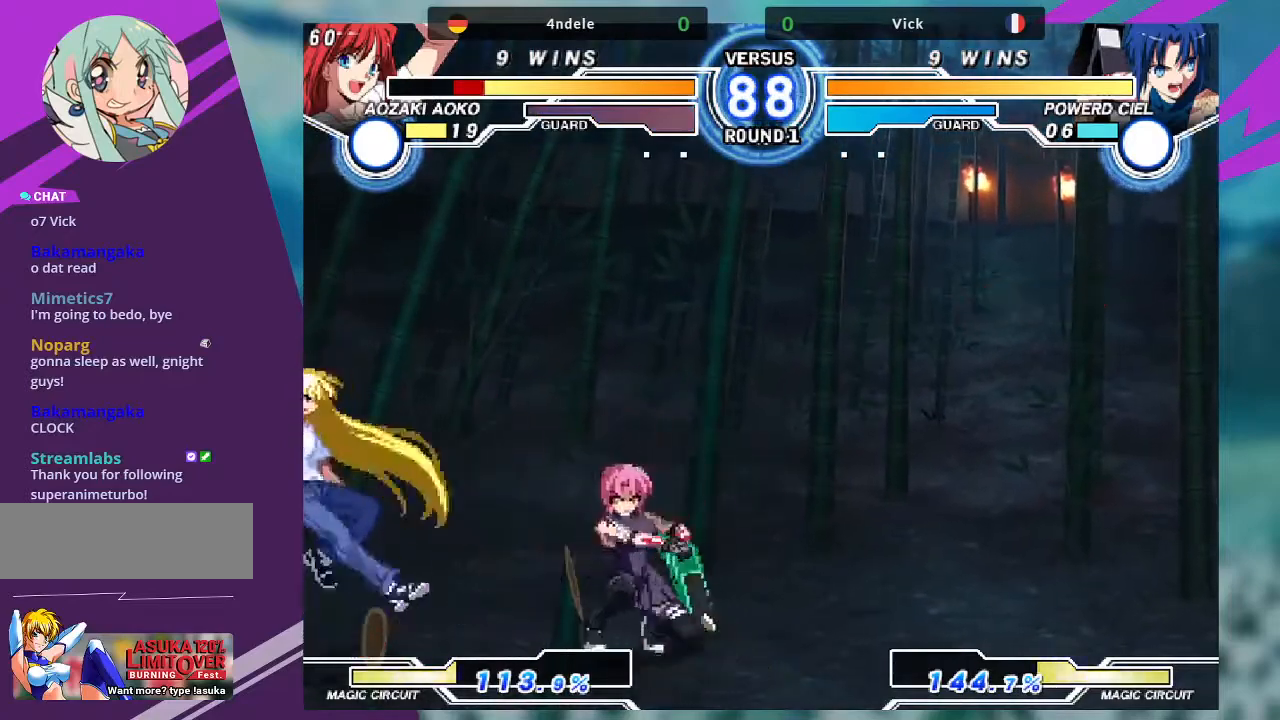
{"buttons": [], "left_stick": "center", "events": [[67, "left_stick", "up"], [300, "left_stick", "center"], [400, "left_stick", "left"], [501, "left_stick", "center"]]}
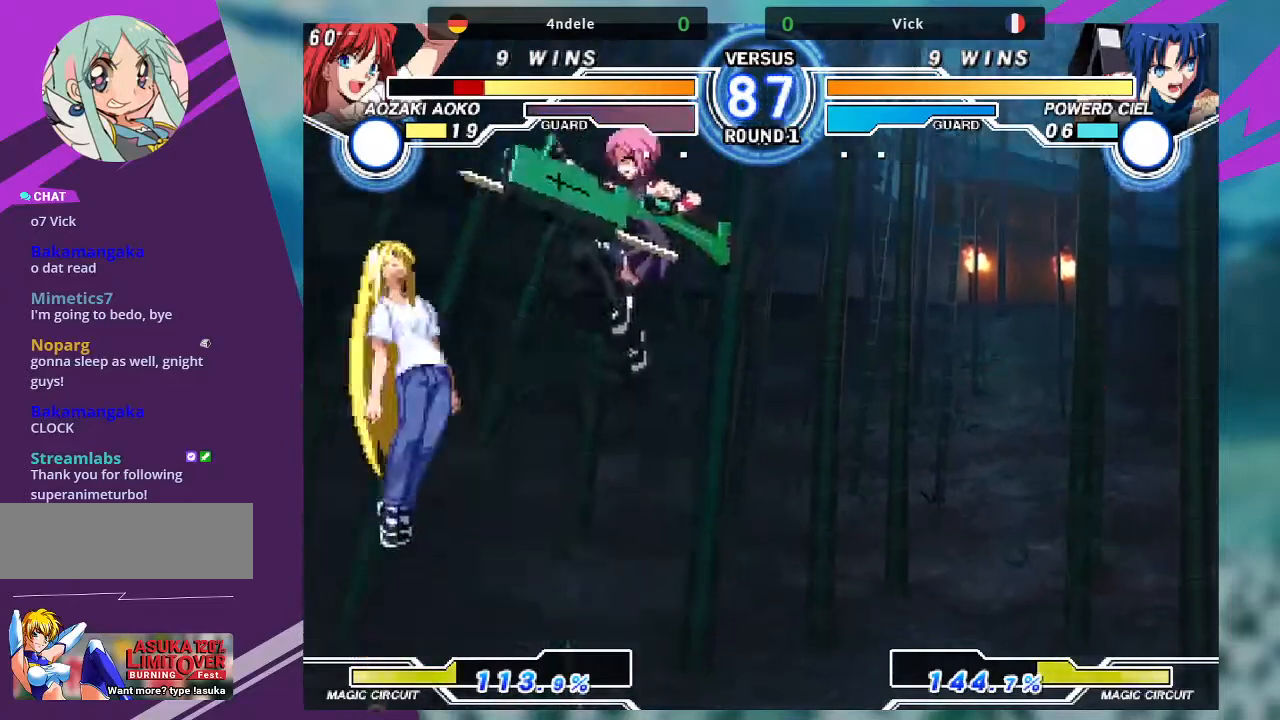
{"buttons": [], "left_stick": "center", "events": [[66, "left_stick", "left"], [233, "left_stick", "center"], [300, "TRIANGLE", "down"], [433, "TRIANGLE", "up"]]}
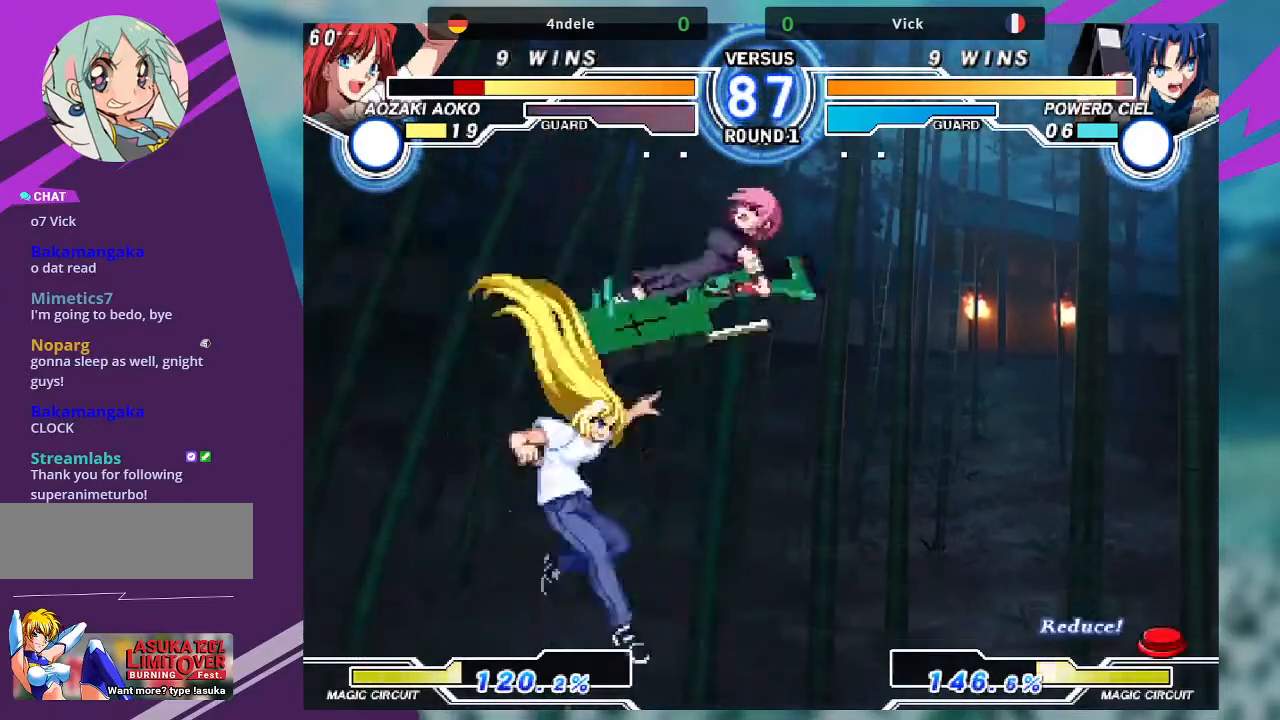
{"buttons": [], "left_stick": "center", "events": [[234, "left_stick", "left"], [300, "TRIANGLE", "down"], [367, "SQUARE", "down"], [434, "TRIANGLE", "up"], [434, "left_stick", "center"], [501, "SQUARE", "up"]]}
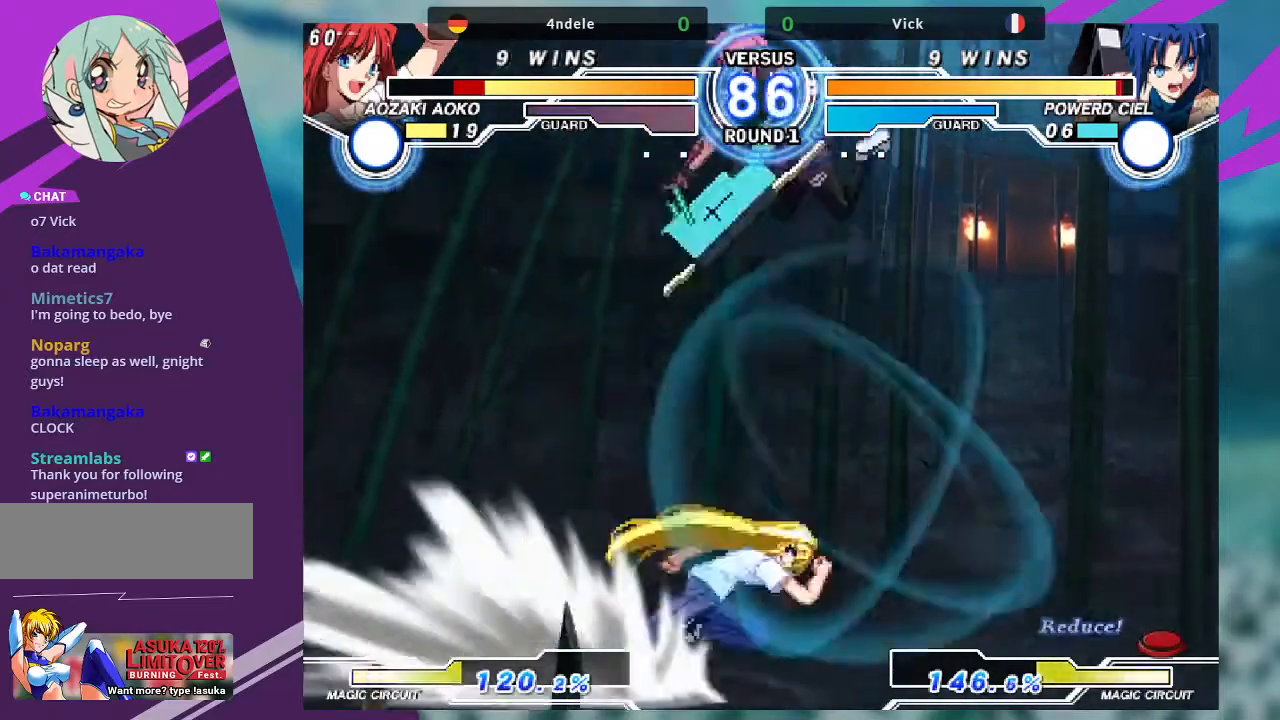
{"buttons": [], "left_stick": "right", "events": [[100, "left_stick", "right"], [166, "left_stick", "center"], [266, "left_stick", "right"], [333, "left_stick", "center"], [400, "left_stick", "right"]]}
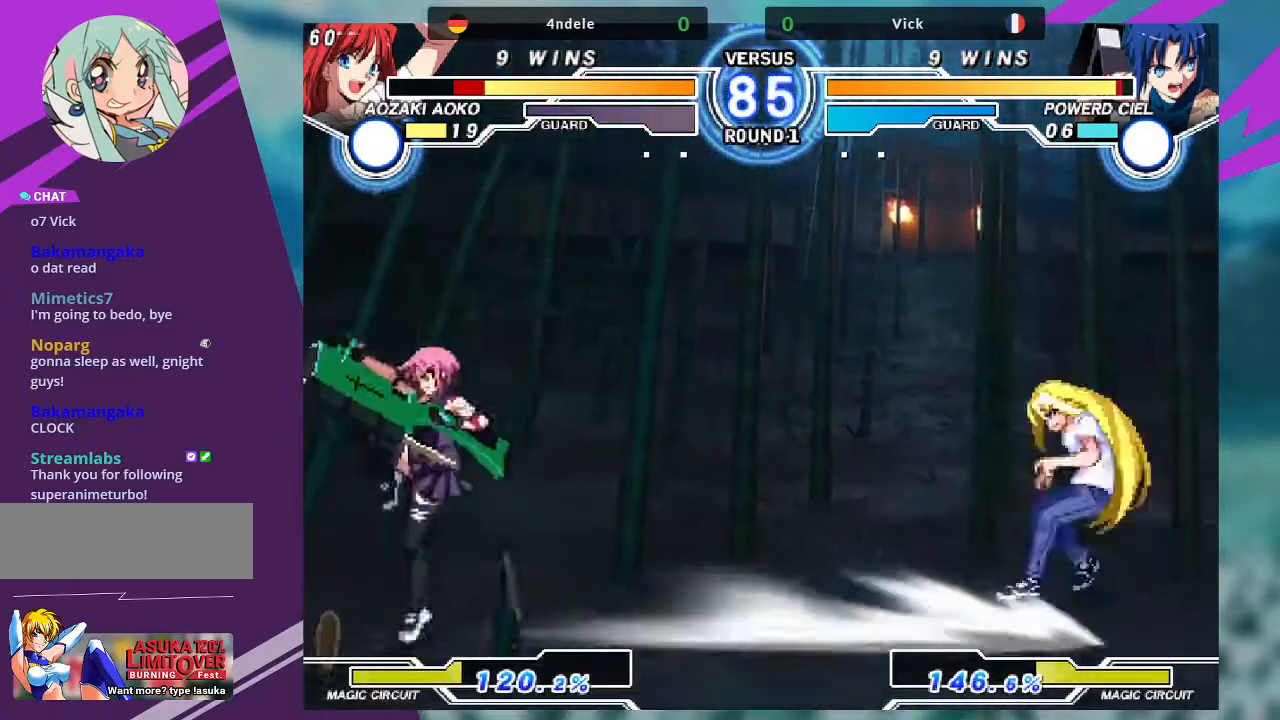
{"buttons": [], "left_stick": "center", "events": [[133, "R1", "down"], [133, "left_stick", "center"], [234, "R1", "up"]]}
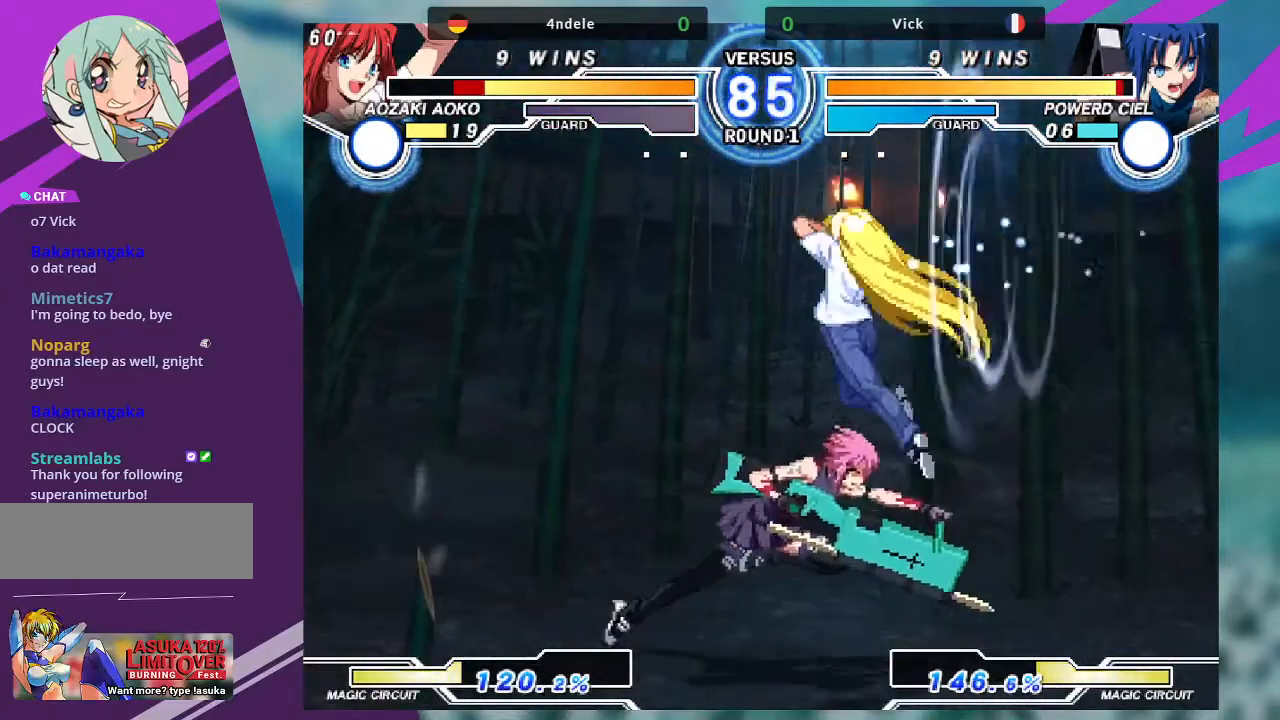
{"buttons": [], "left_stick": "down-right", "events": [[200, "left_stick", "down-right"], [300, "SQUARE", "down"], [300, "left_stick", "down"], [400, "left_stick", "down-right"], [433, "SQUARE", "up"]]}